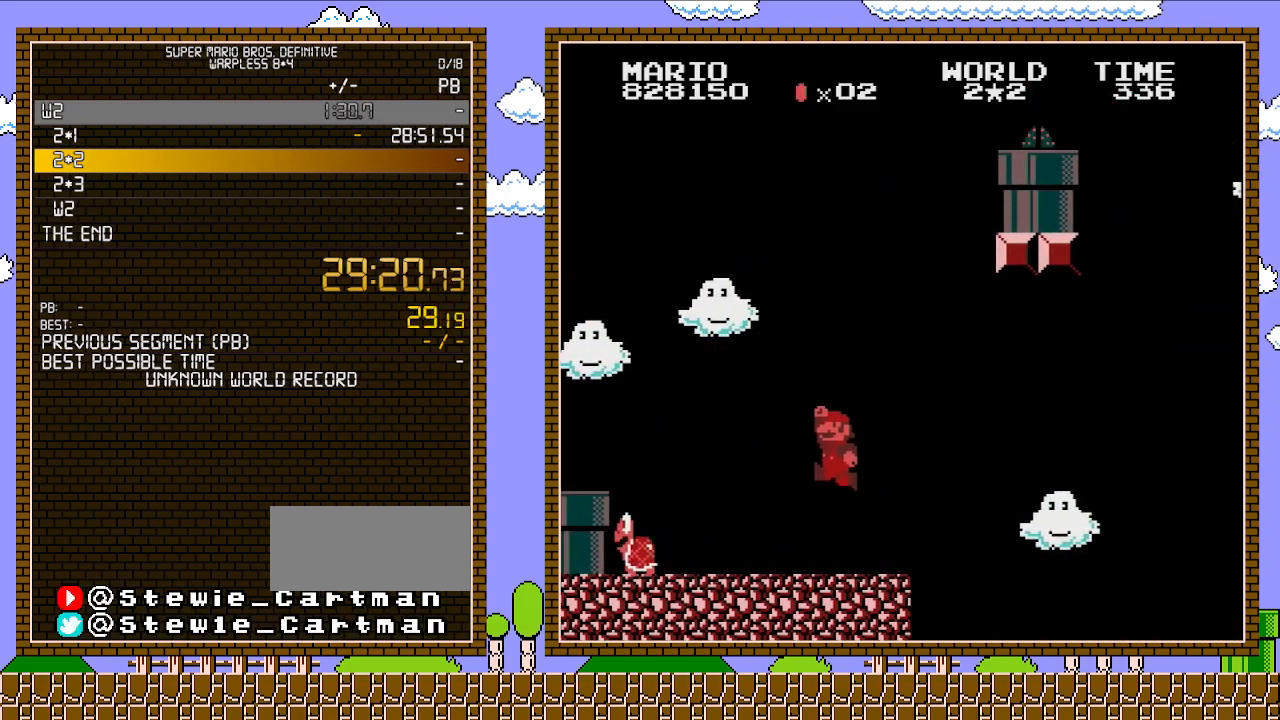
Gameplay with a controller (Nintendo layout); each line is a JSON object with the inputs held at the frame after it. "events" lists button and stick changes between this image and that frame as [ms after this image, input, new state], when the widget could be followed in between. Not read: L3 R3.
{"buttons": [], "events": [[100, "A", "down"], [100, "DPAD_LEFT", "up"], [383, "A", "up"]]}
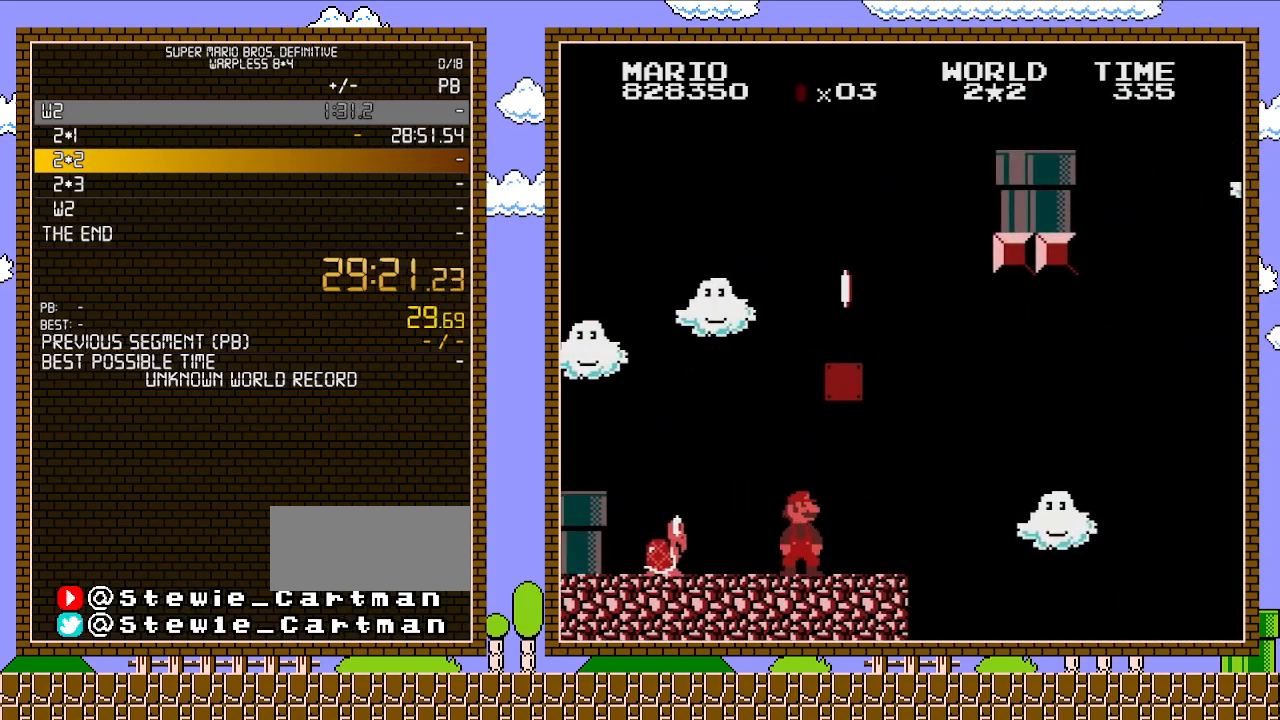
{"buttons": ["DPAD_LEFT"], "events": [[17, "DPAD_RIGHT", "down"], [133, "DPAD_RIGHT", "up"], [267, "DPAD_LEFT", "down"], [383, "A", "down"], [483, "A", "up"]]}
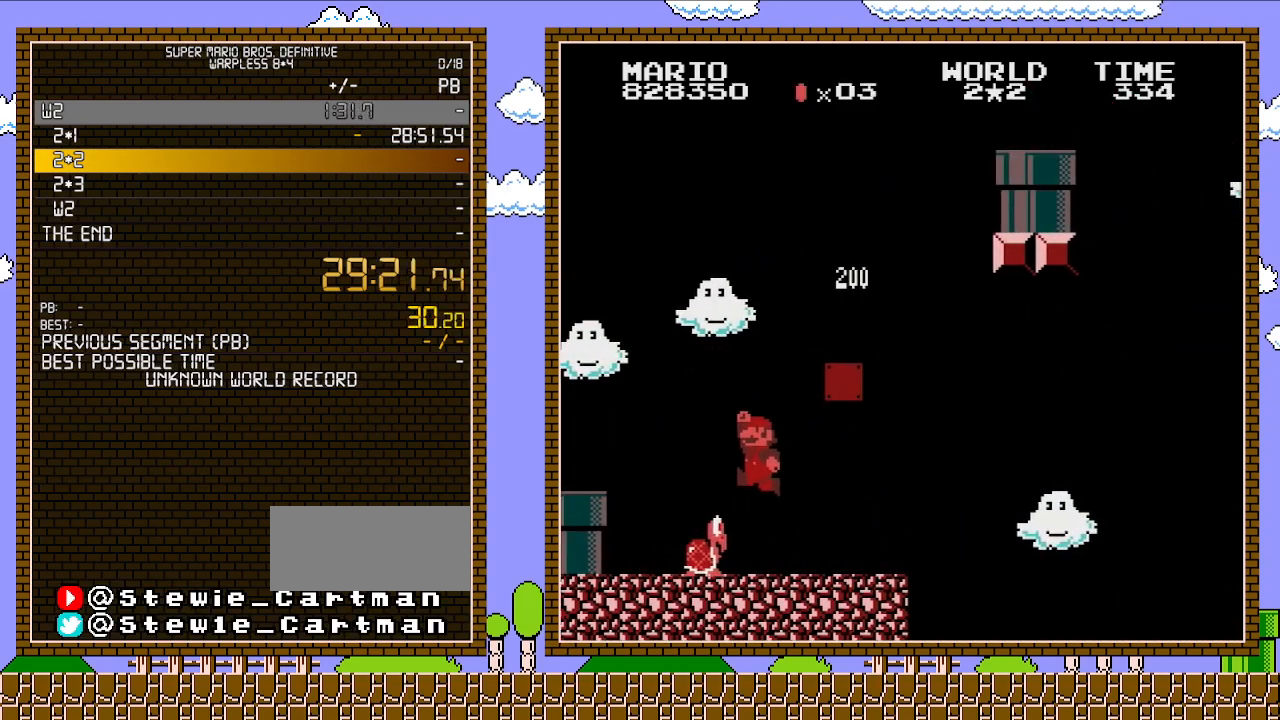
{"buttons": ["DPAD_RIGHT"], "events": [[350, "DPAD_LEFT", "up"], [417, "DPAD_RIGHT", "down"]]}
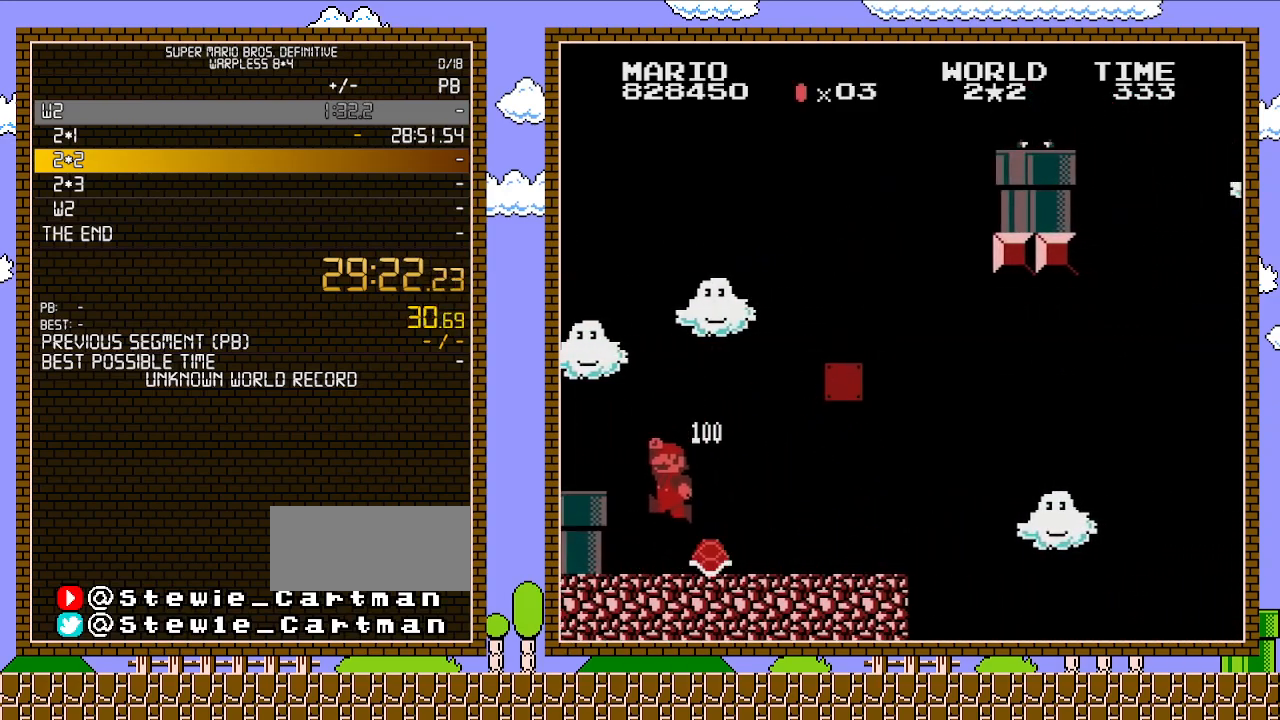
{"buttons": ["B", "DPAD_RIGHT"], "events": [[100, "DPAD_RIGHT", "up"], [167, "DPAD_RIGHT", "down"], [200, "B", "down"]]}
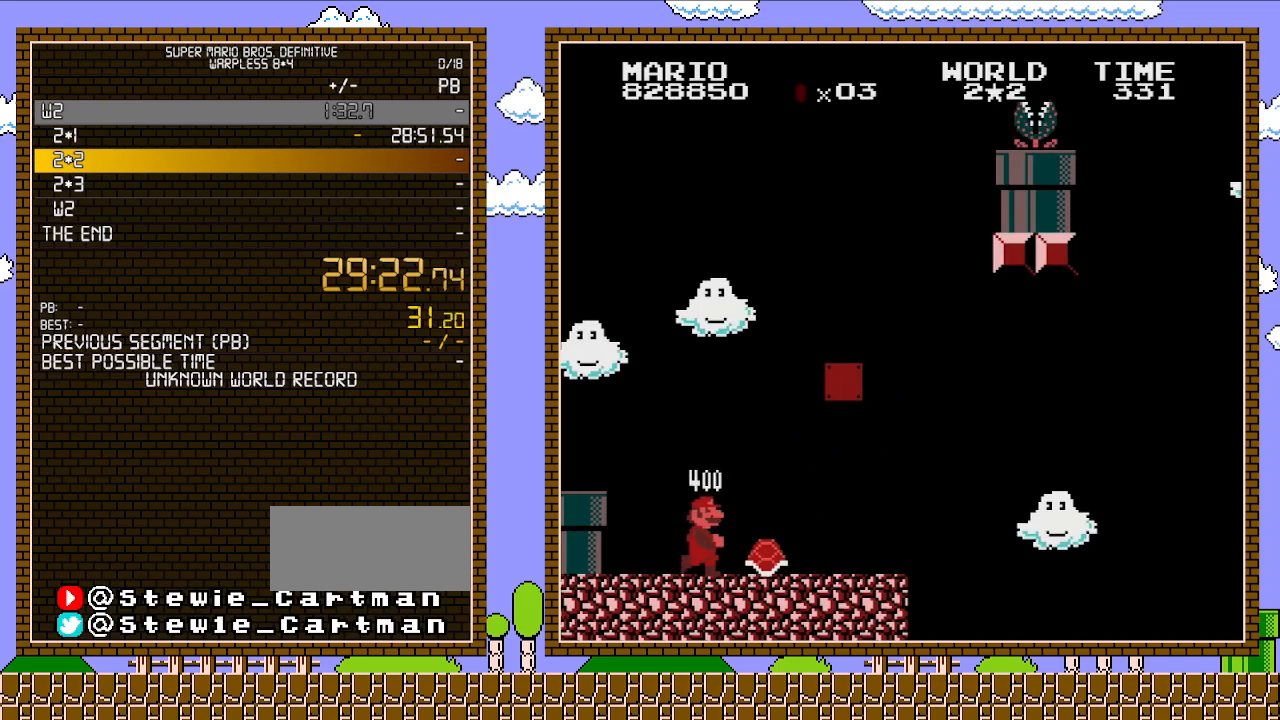
{"buttons": ["A", "B", "DPAD_RIGHT"], "events": [[350, "A", "down"]]}
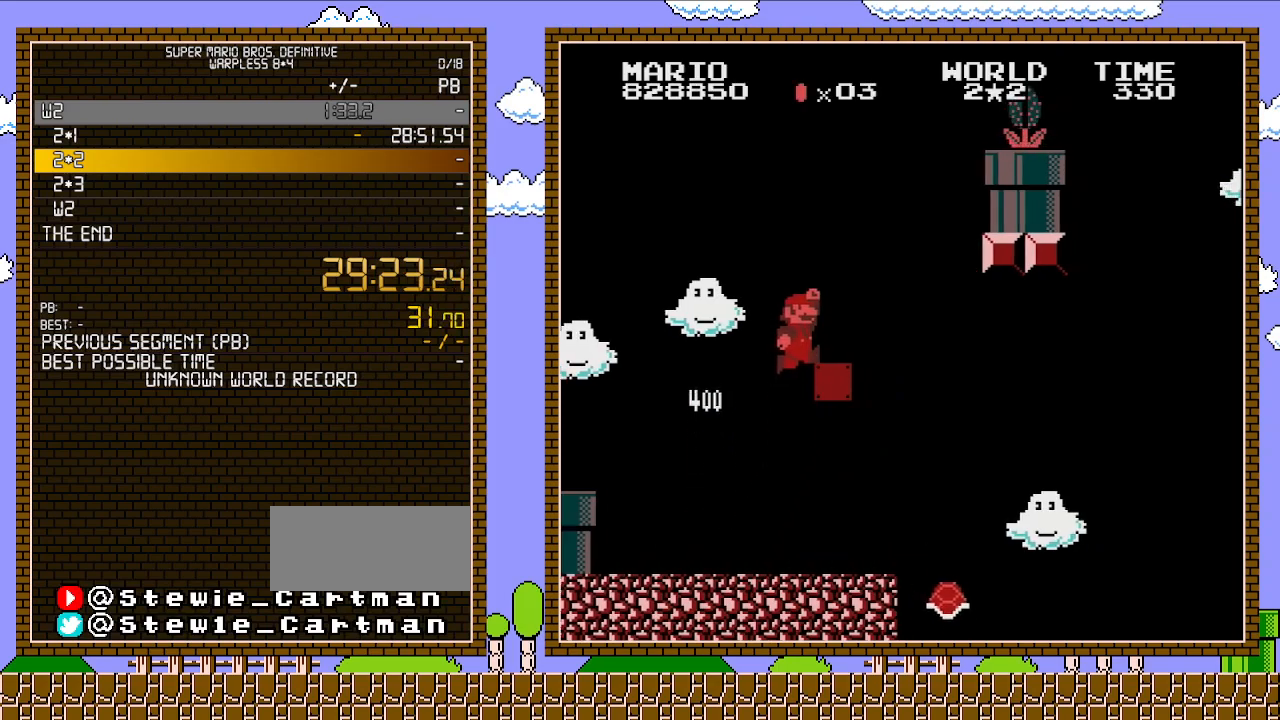
{"buttons": [], "events": [[283, "A", "up"], [317, "B", "up"], [350, "DPAD_LEFT", "down"], [350, "DPAD_RIGHT", "up"], [417, "DPAD_LEFT", "up"]]}
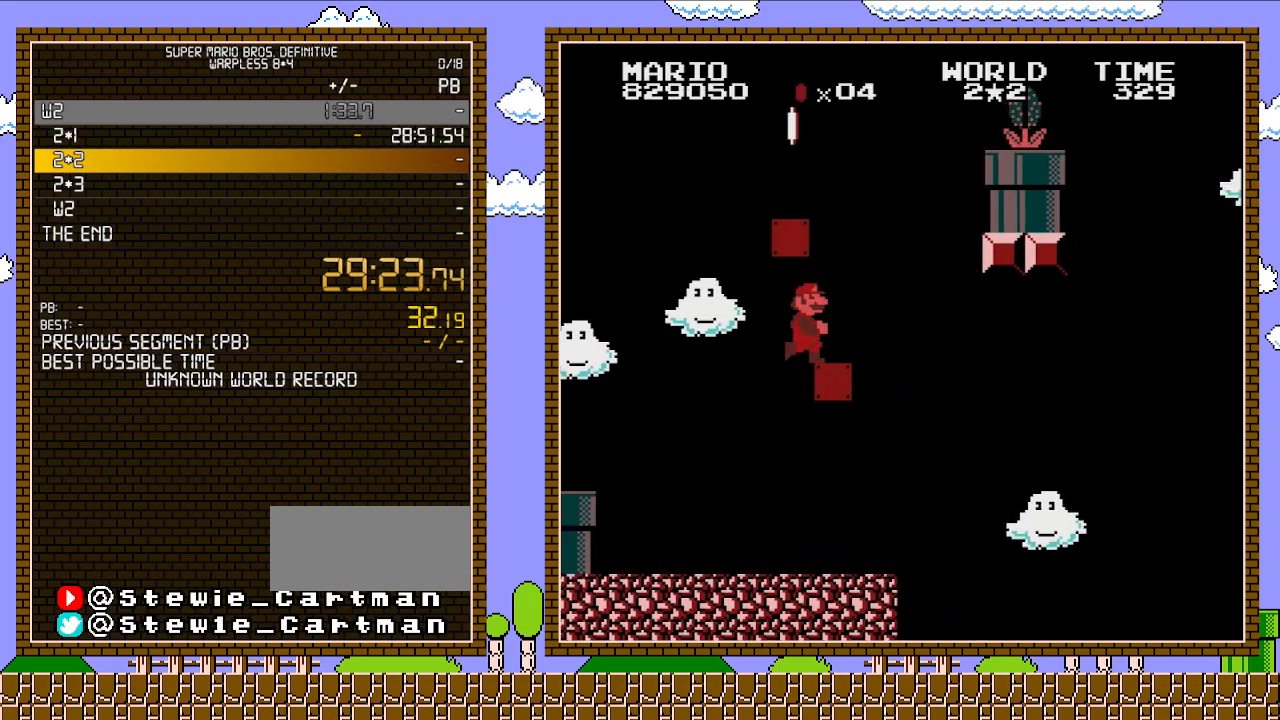
{"buttons": [], "events": [[67, "A", "down"], [233, "A", "up"], [233, "DPAD_RIGHT", "down"], [417, "DPAD_RIGHT", "up"]]}
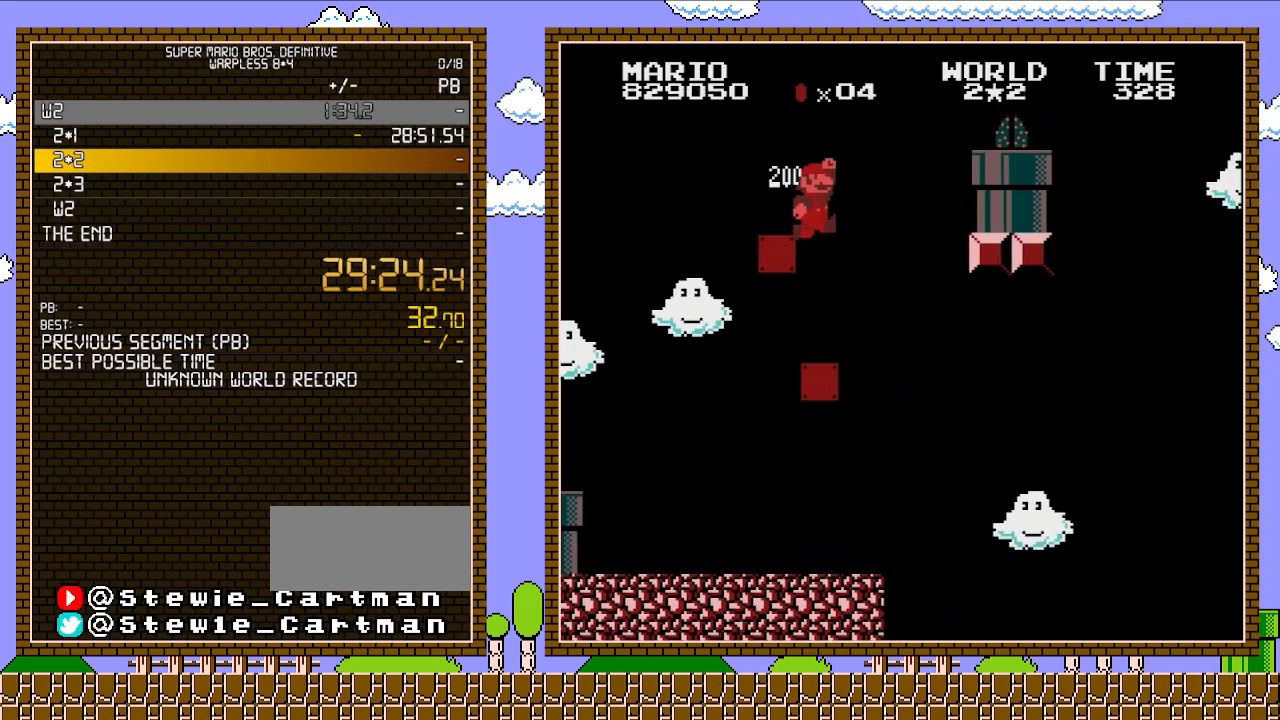
{"buttons": [], "events": [[17, "A", "down"], [33, "DPAD_LEFT", "down"], [383, "A", "up"], [417, "DPAD_LEFT", "up"]]}
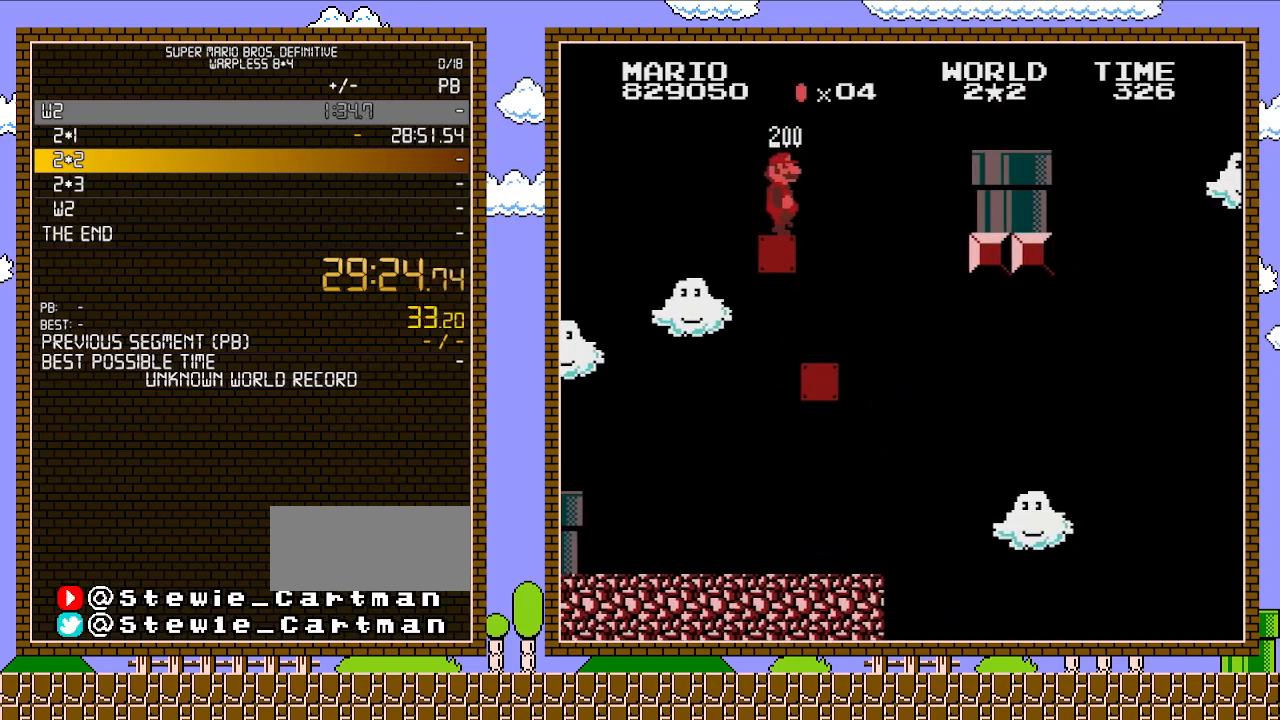
{"buttons": ["A", "B", "DPAD_RIGHT"], "events": [[17, "DPAD_RIGHT", "down"], [67, "B", "down"], [383, "A", "down"]]}
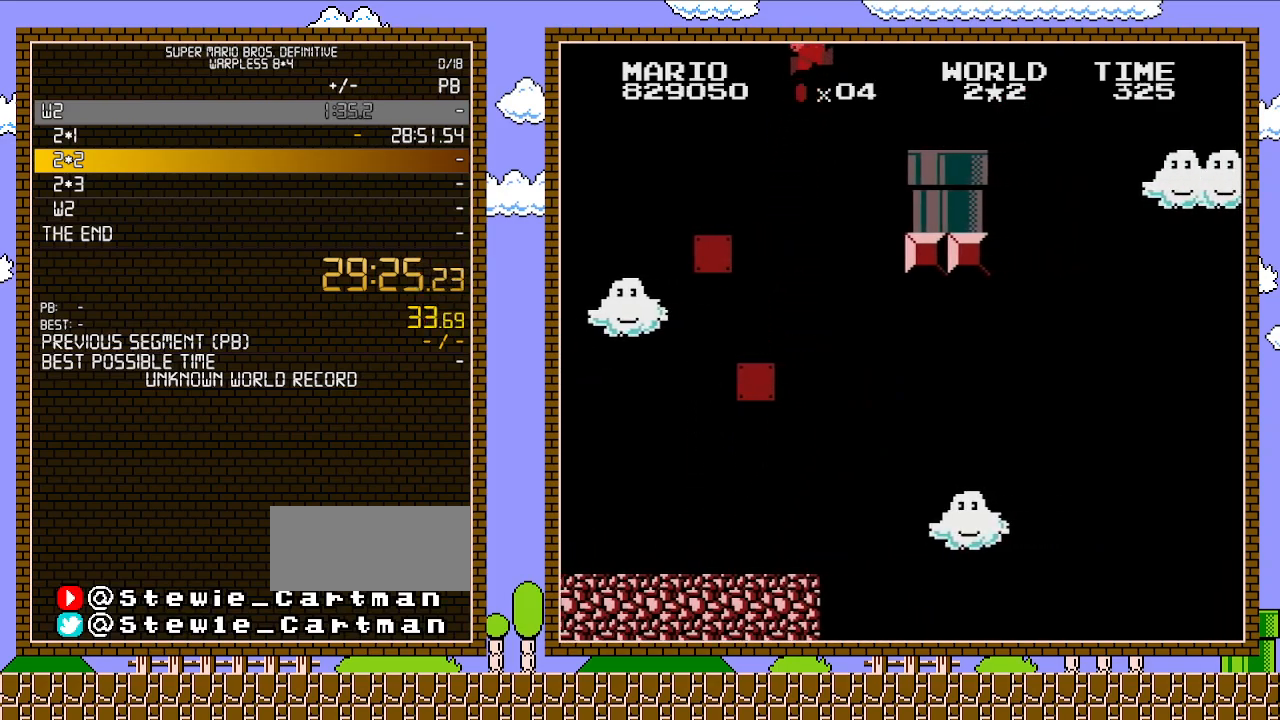
{"buttons": ["B", "DPAD_RIGHT"], "events": [[383, "A", "up"]]}
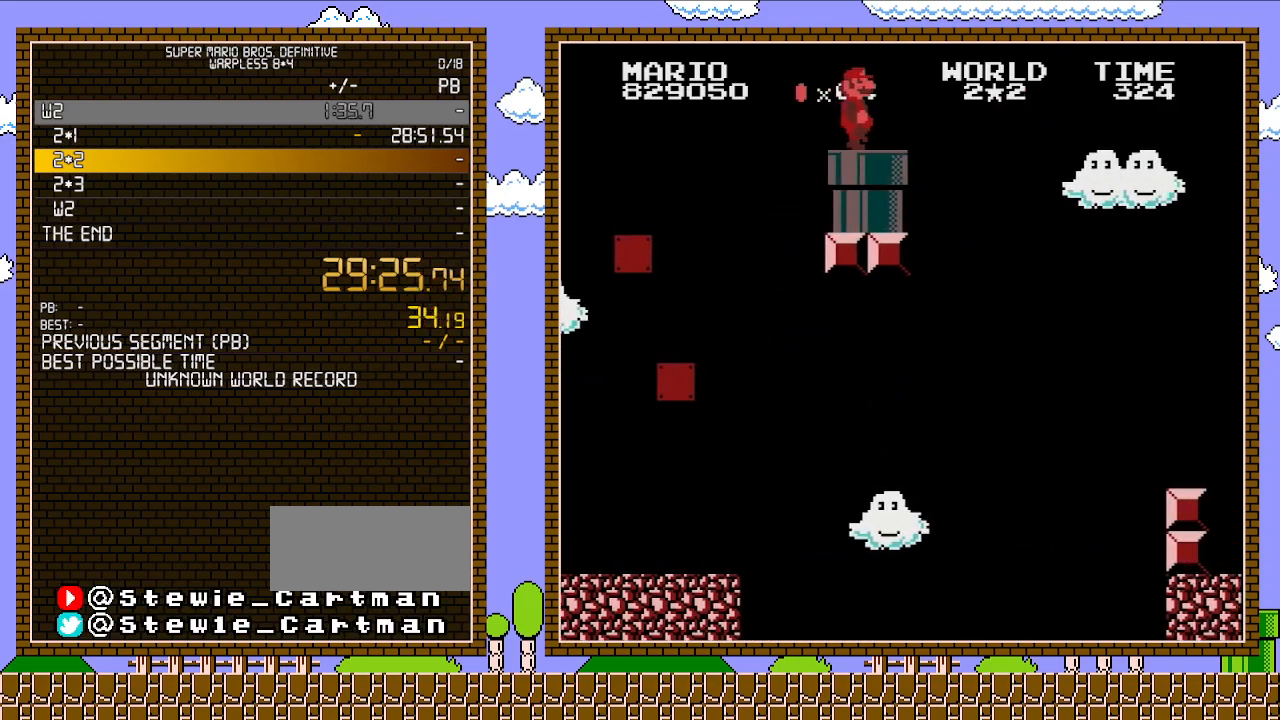
{"buttons": ["A", "B", "DPAD_RIGHT"], "events": [[350, "A", "down"]]}
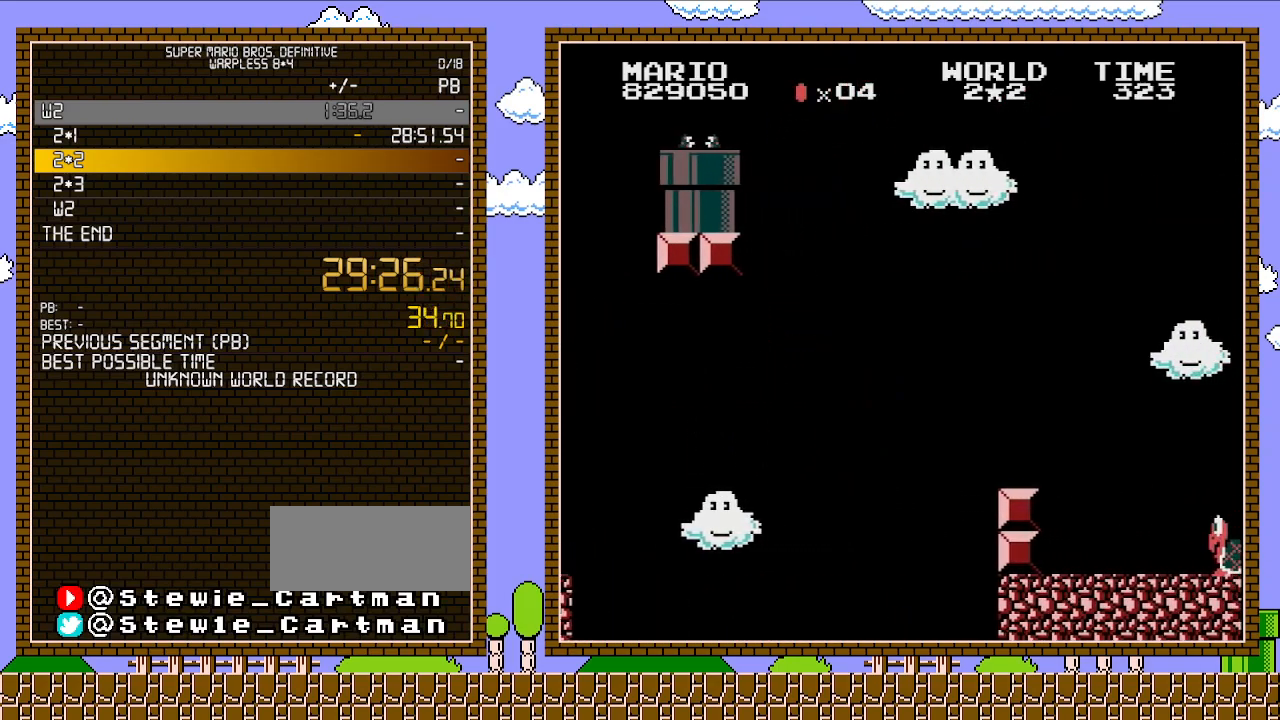
{"buttons": ["A", "B", "DPAD_RIGHT"], "events": []}
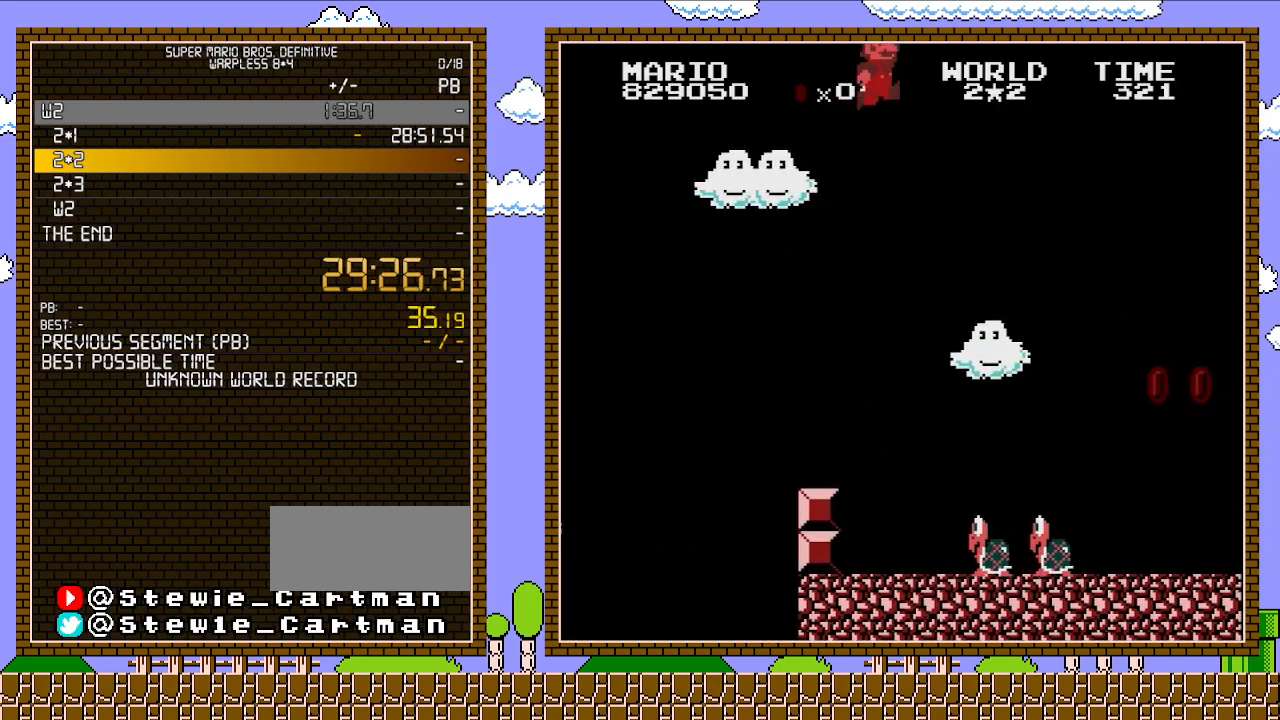
{"buttons": ["B", "DPAD_RIGHT"], "events": [[17, "A", "up"]]}
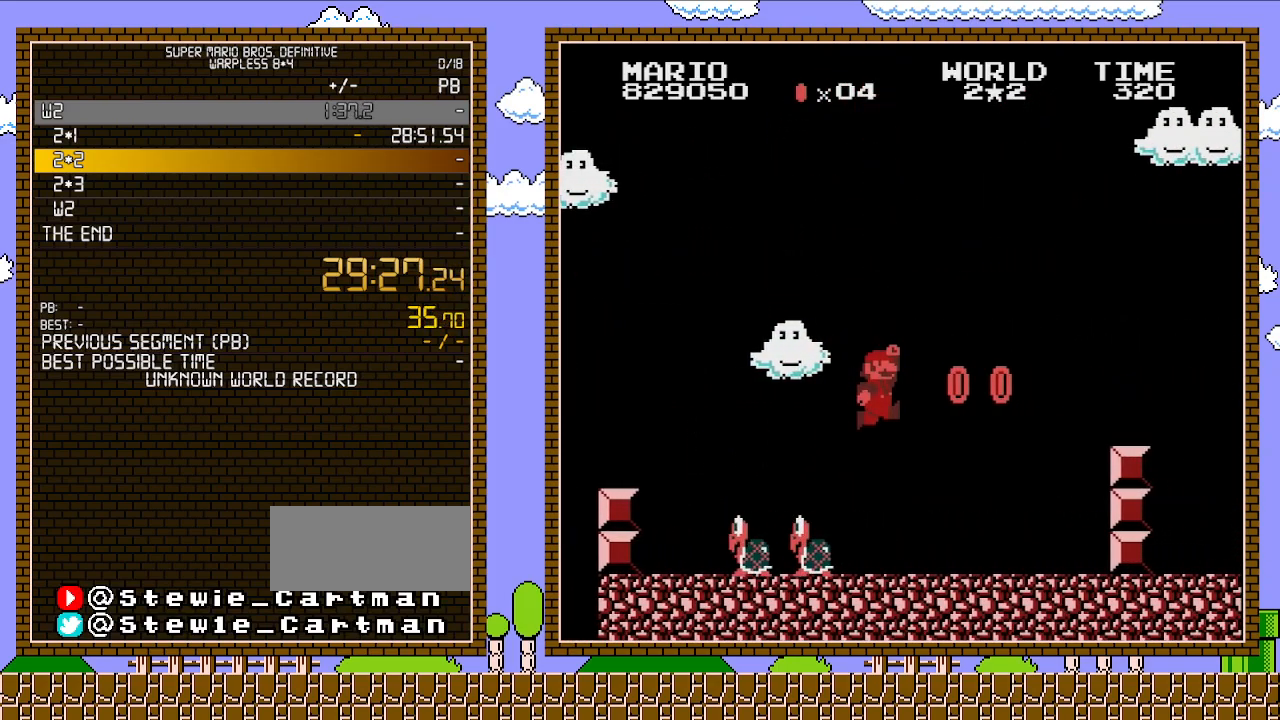
{"buttons": ["B", "DPAD_RIGHT"], "events": []}
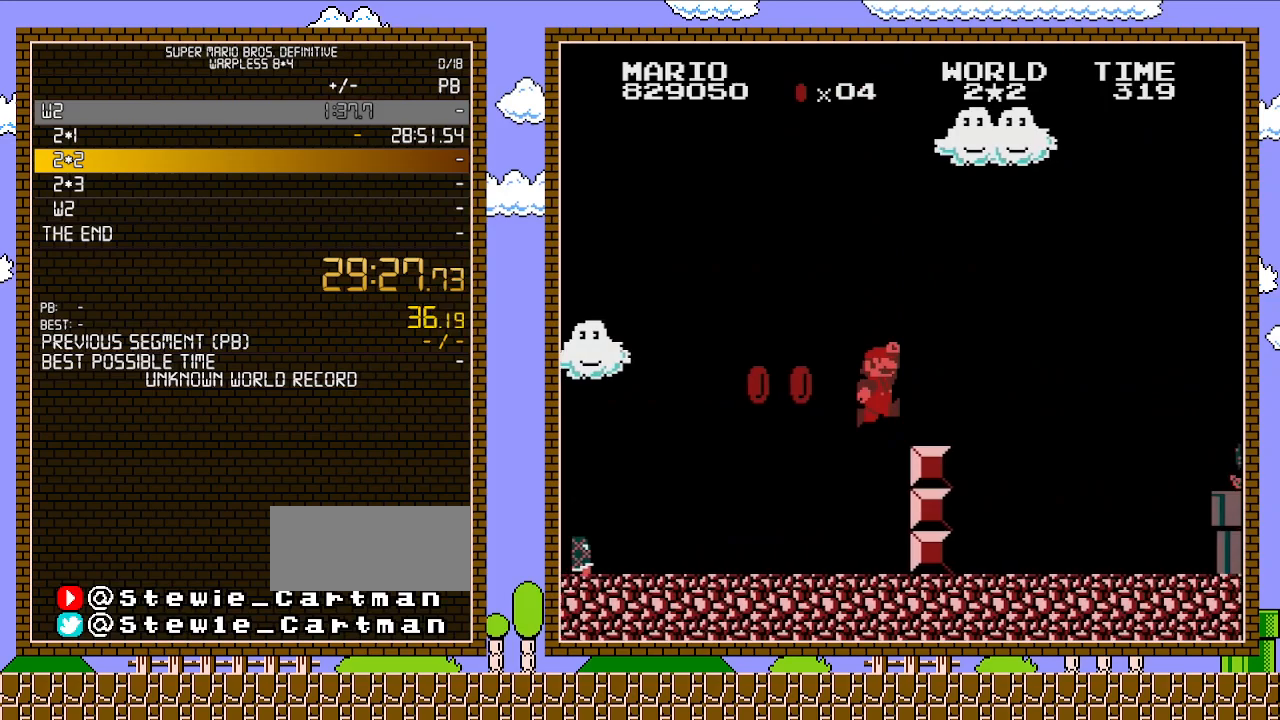
{"buttons": ["B", "DPAD_RIGHT"], "events": [[17, "A", "down"], [317, "A", "up"]]}
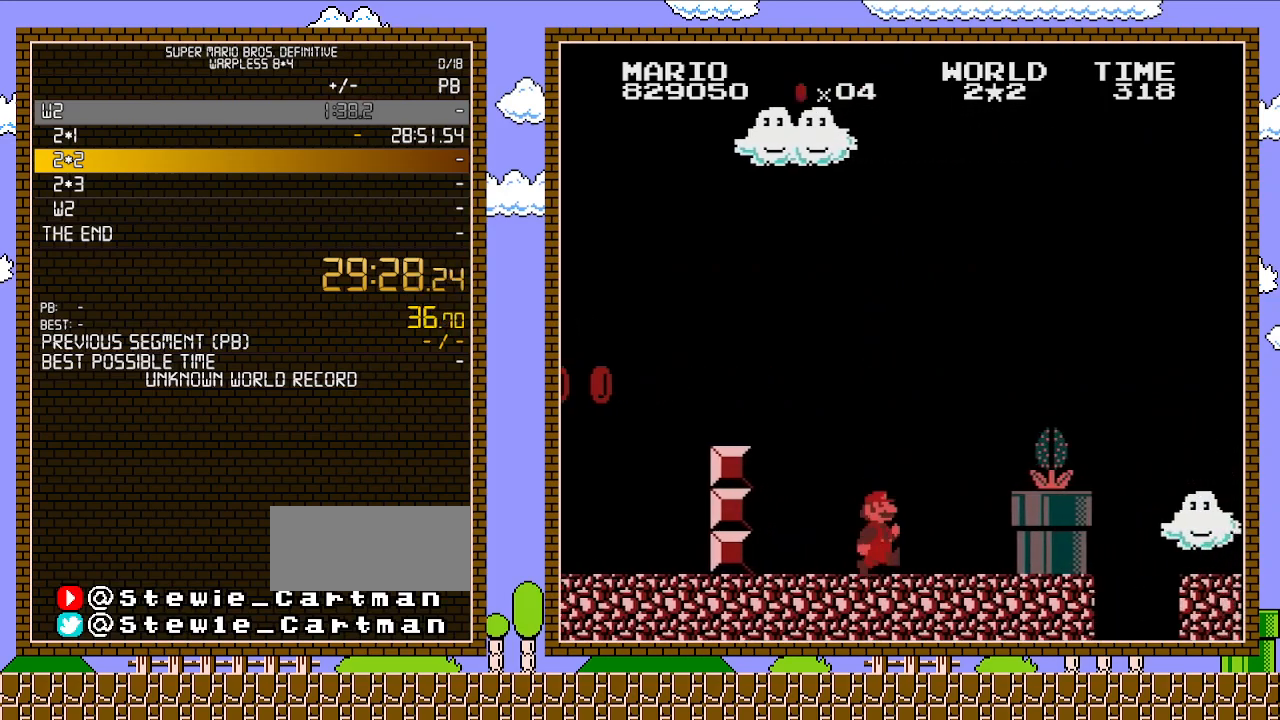
{"buttons": ["A", "B", "DPAD_RIGHT"], "events": [[350, "A", "down"]]}
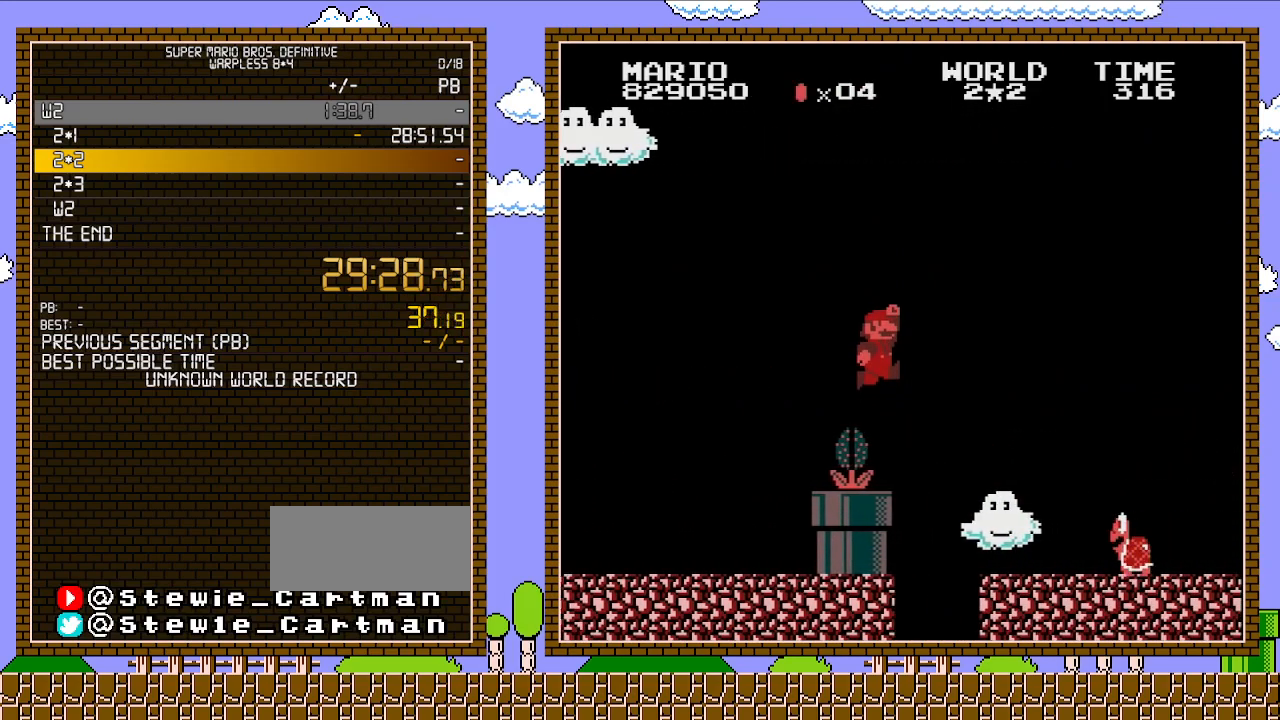
{"buttons": ["B"], "events": [[133, "A", "up"], [350, "DPAD_RIGHT", "up"], [383, "DPAD_LEFT", "down"], [483, "DPAD_LEFT", "up"]]}
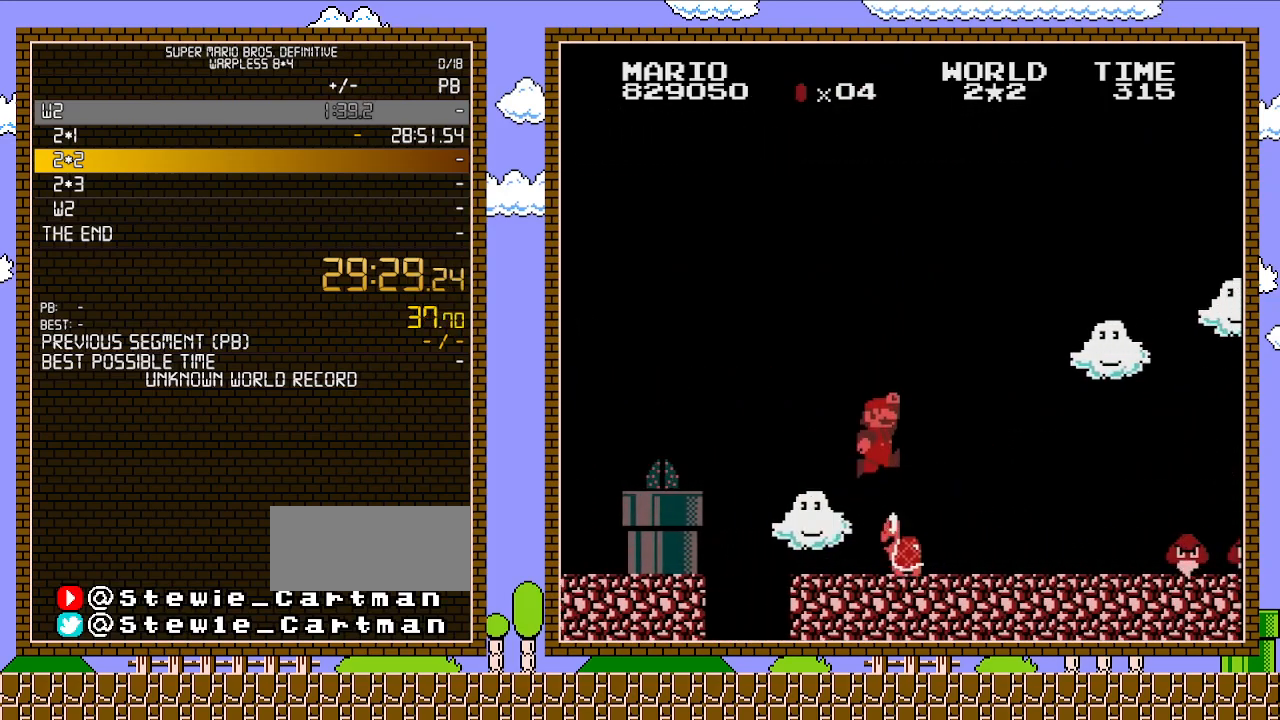
{"buttons": ["B", "DPAD_RIGHT"], "events": [[67, "A", "down"], [100, "DPAD_RIGHT", "down"], [167, "A", "up"]]}
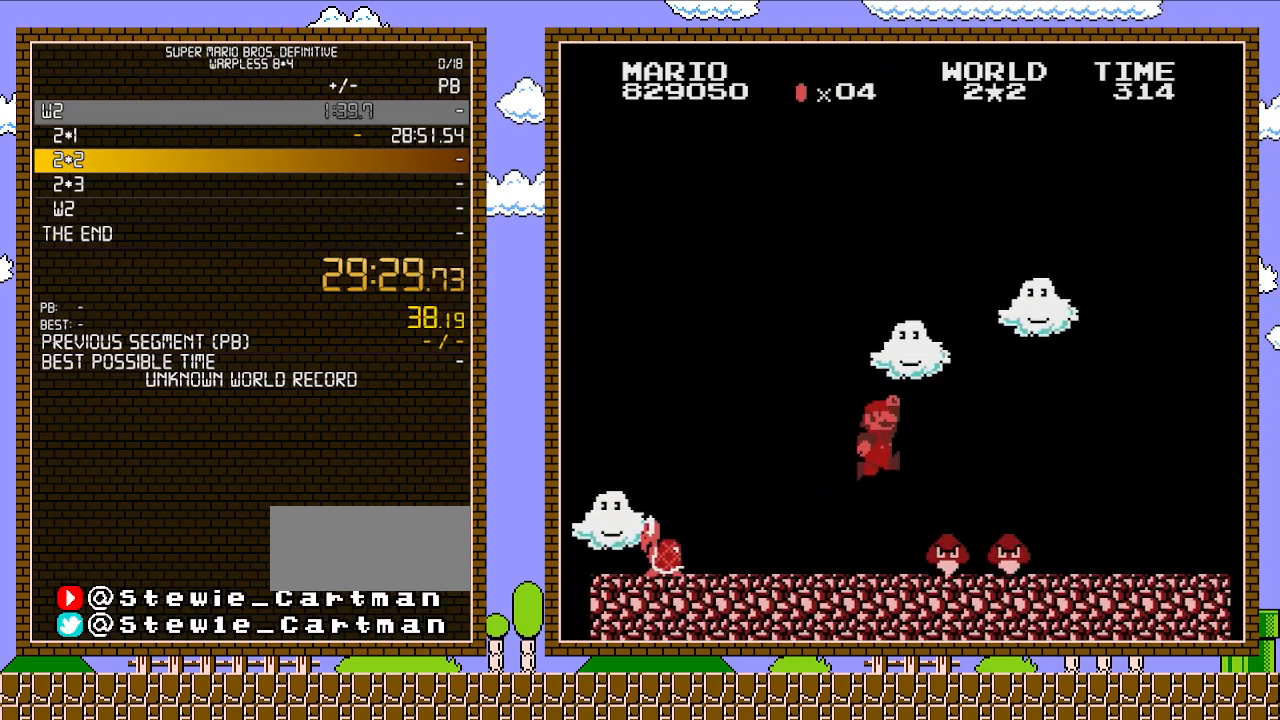
{"buttons": ["B", "DPAD_RIGHT"], "events": [[100, "A", "down"], [267, "A", "up"]]}
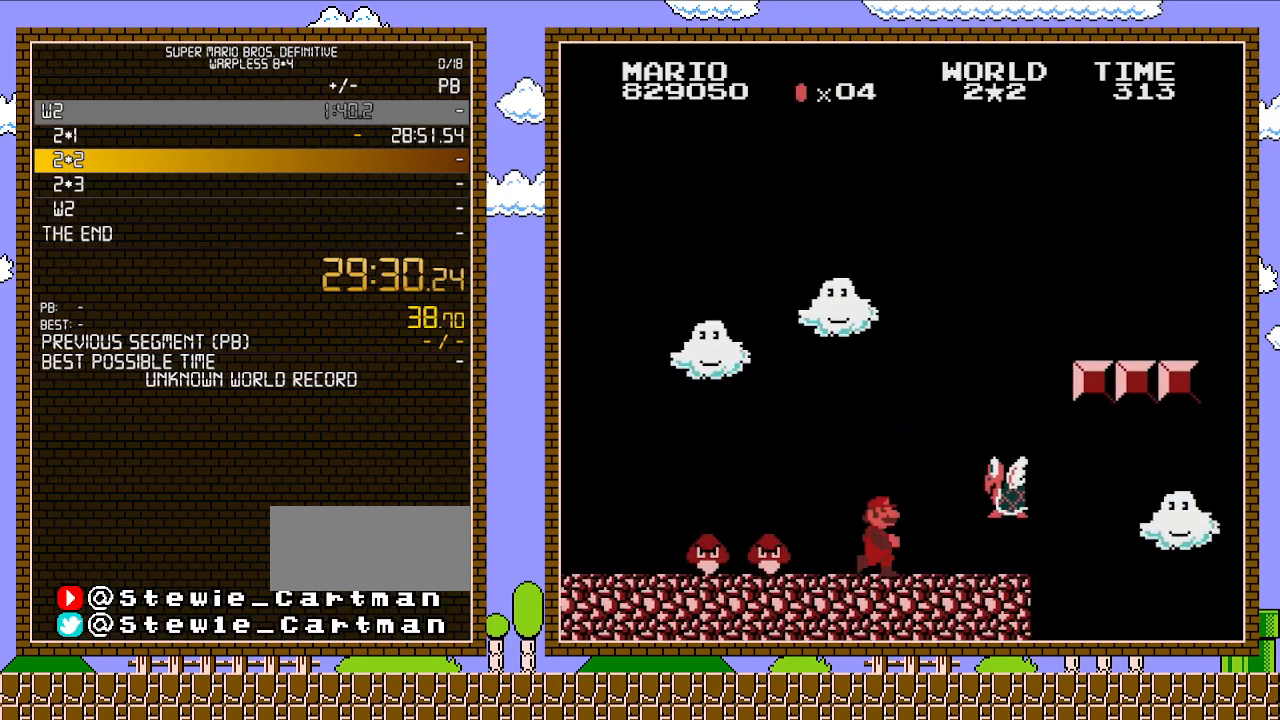
{"buttons": ["A", "B", "DPAD_RIGHT"], "events": [[233, "A", "down"]]}
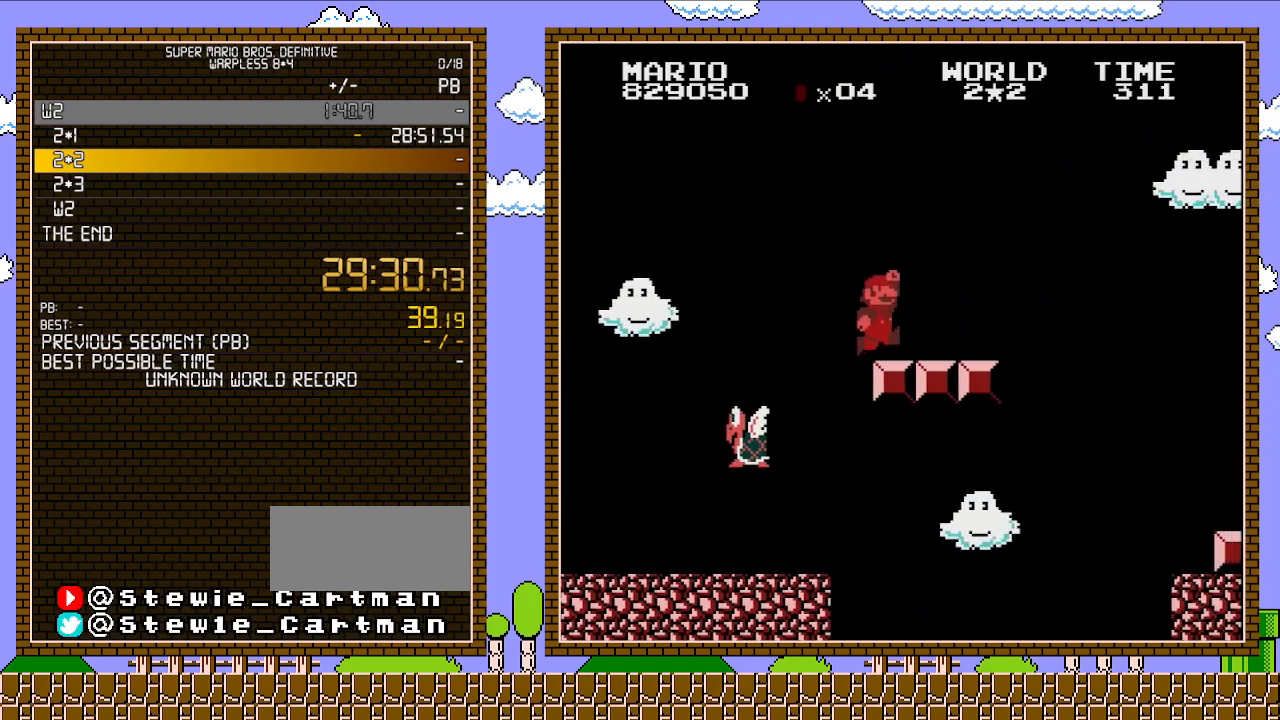
{"buttons": ["A", "B", "DPAD_RIGHT"], "events": [[233, "A", "up"], [450, "A", "down"]]}
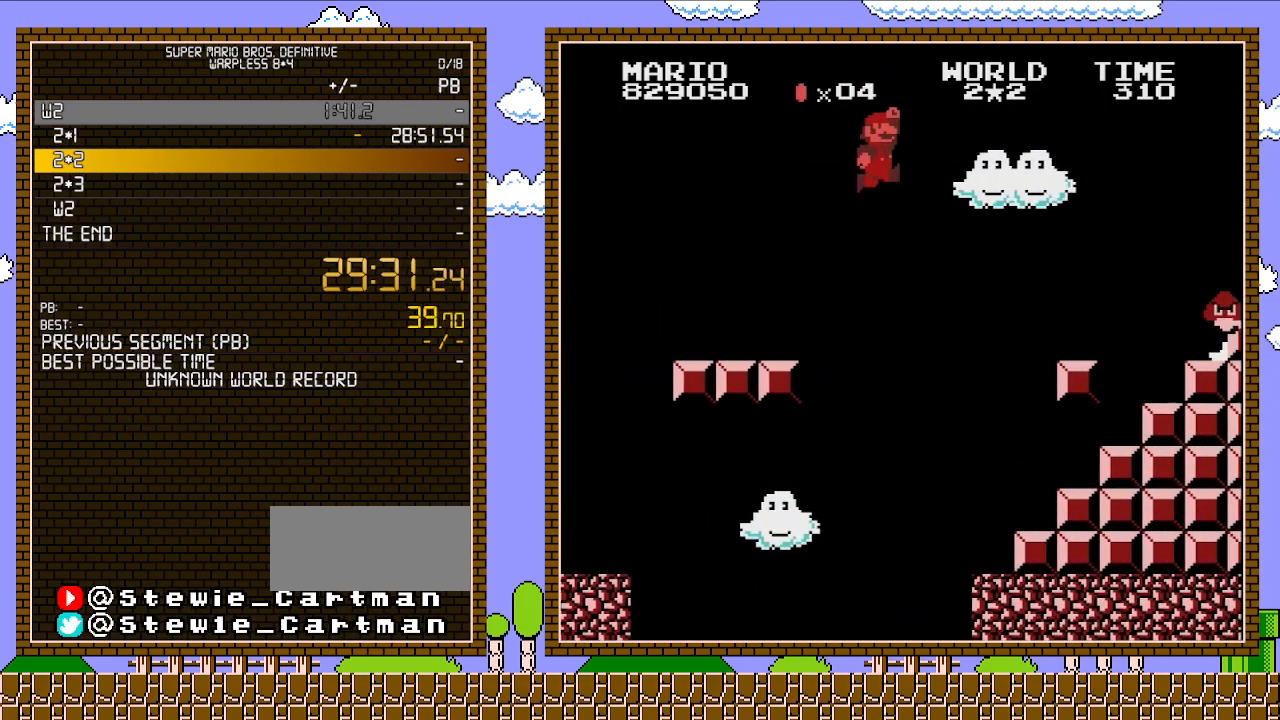
{"buttons": ["B", "DPAD_RIGHT"], "events": [[233, "A", "up"]]}
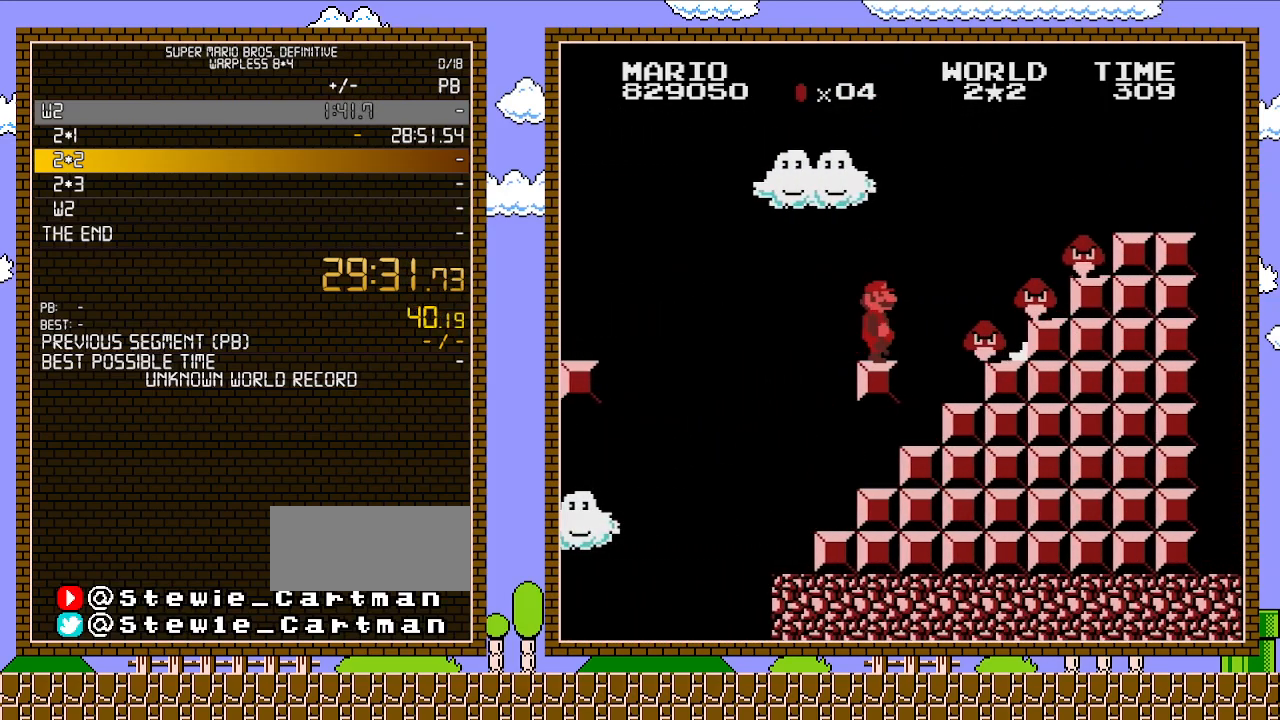
{"buttons": ["A", "B", "DPAD_RIGHT"], "events": [[233, "A", "down"]]}
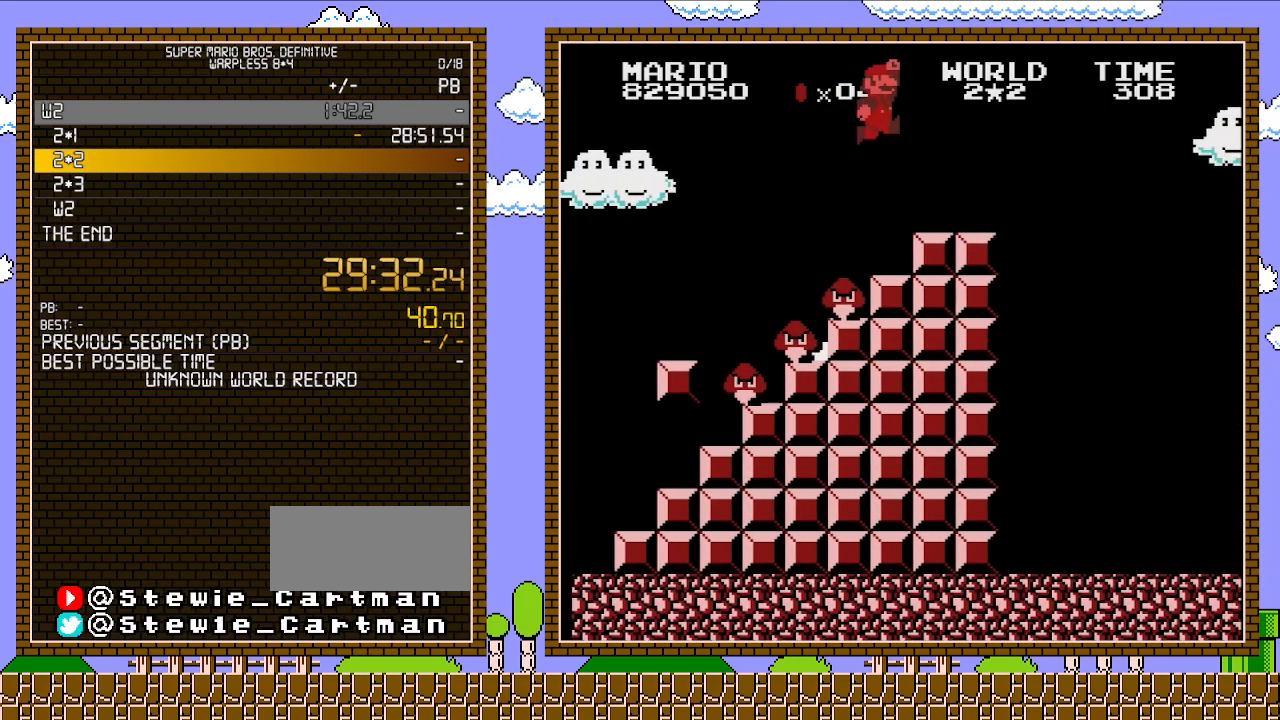
{"buttons": ["B", "DPAD_RIGHT"], "events": [[200, "A", "up"]]}
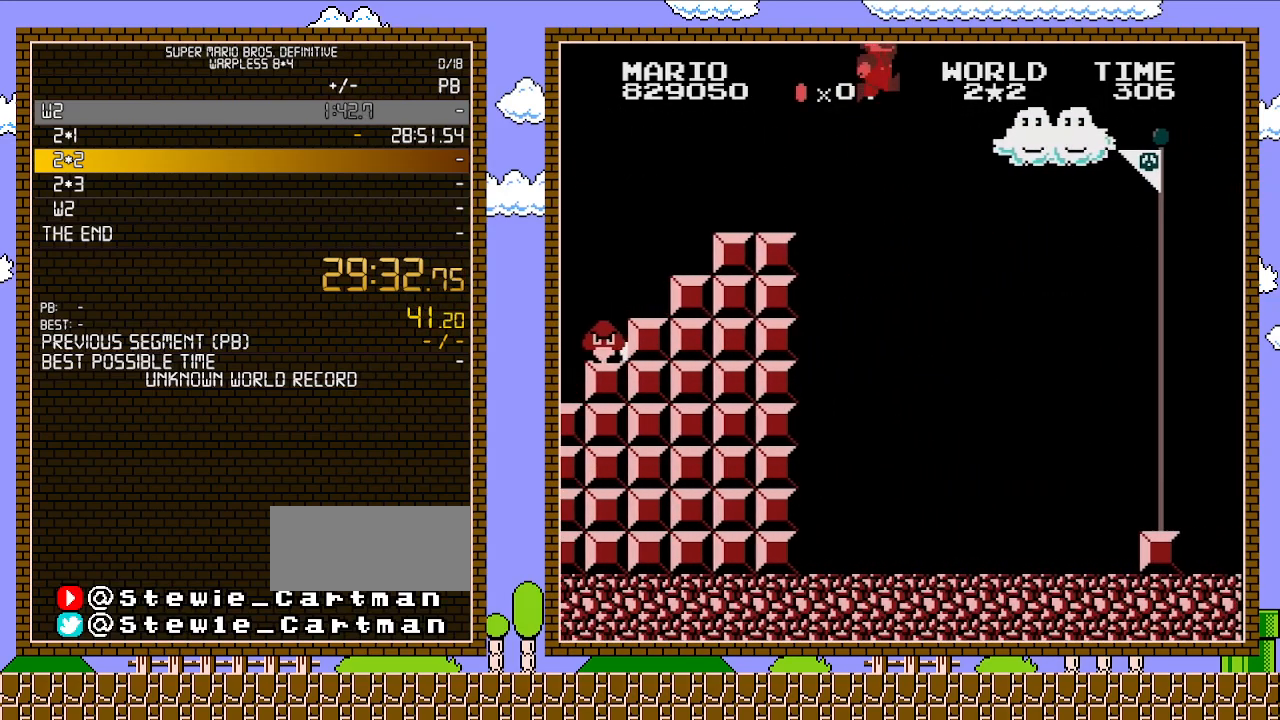
{"buttons": ["A", "B", "DPAD_RIGHT"], "events": [[33, "A", "down"]]}
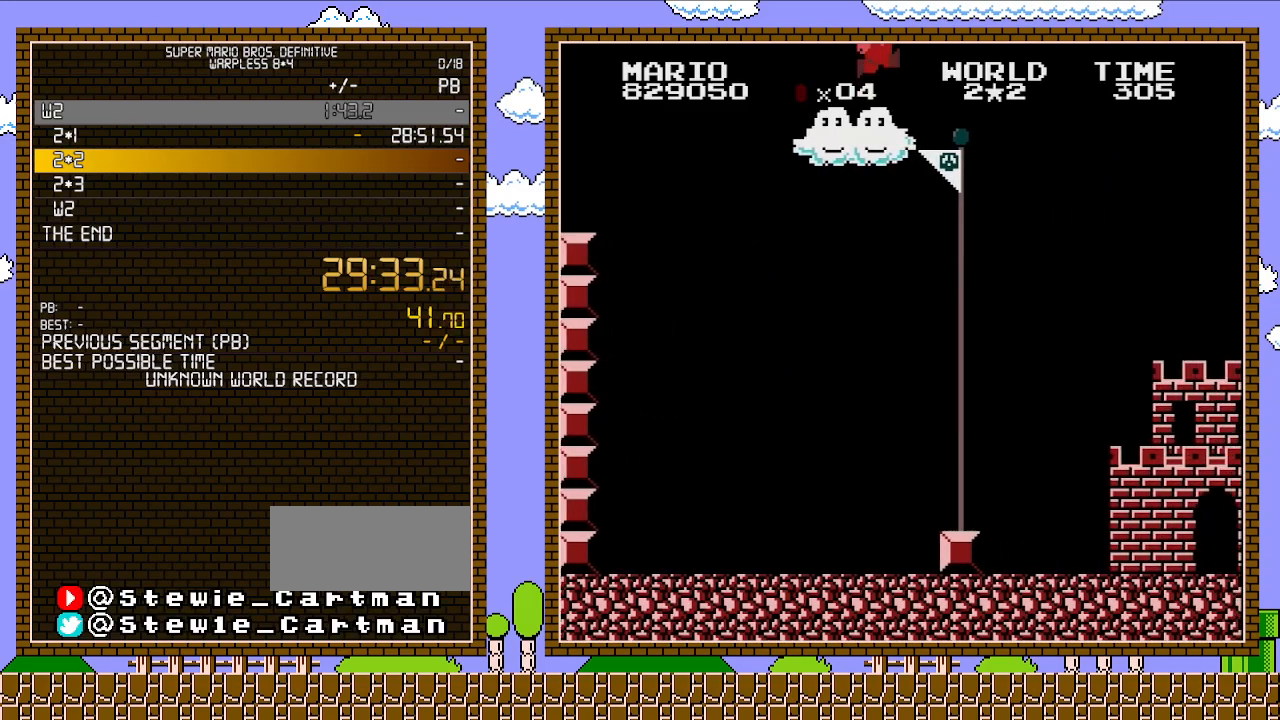
{"buttons": ["B", "DPAD_RIGHT"], "events": [[417, "A", "up"]]}
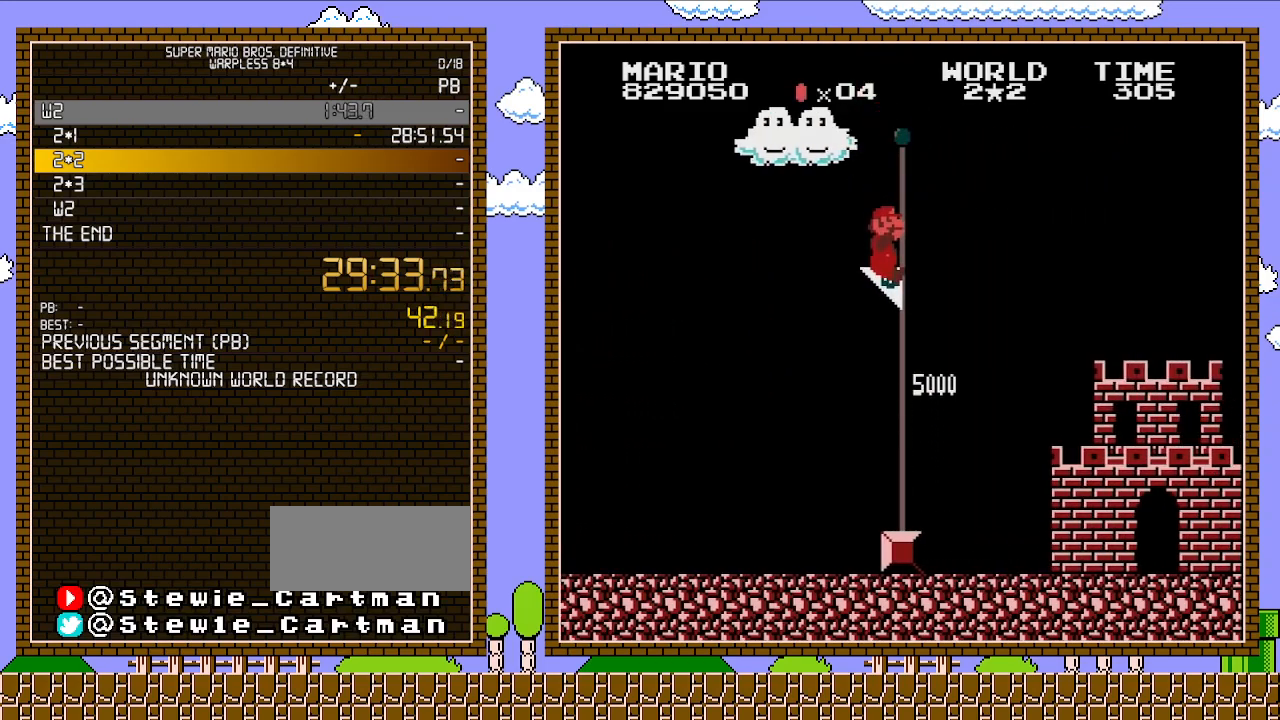
{"buttons": [], "events": [[67, "B", "up"], [100, "DPAD_RIGHT", "up"]]}